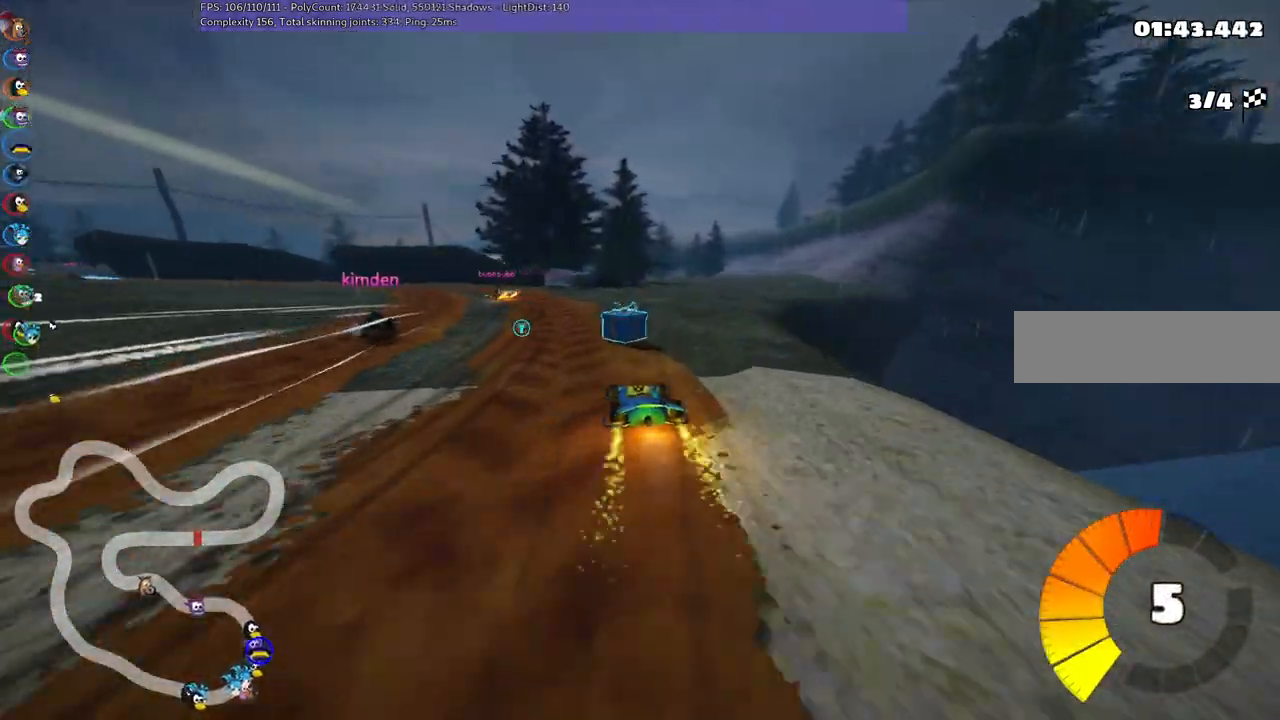
Gameplay with keyboard; each line is a JSON object with the keys held at the frame after it. "events" lists presses ("down") and releases ("up") of ".", "/", "alt_r", "b", "c", "comma", "ctrl_r", "d", "down", "f", "g", "h", "j", "k", "l", "left", "m", "n", "quote", "return", "right", "semicolon", "shift_r", "space", "super", "up" and "v" between this image and that frame as [ms after this image, input, new state], when the widget could be followed in between. No other keys are recorded. Mouse input is not recorded.
{"keys": ["m", "right", "up"], "events": [[183, "m", "down"], [333, "right", "down"], [367, "left", "up"]]}
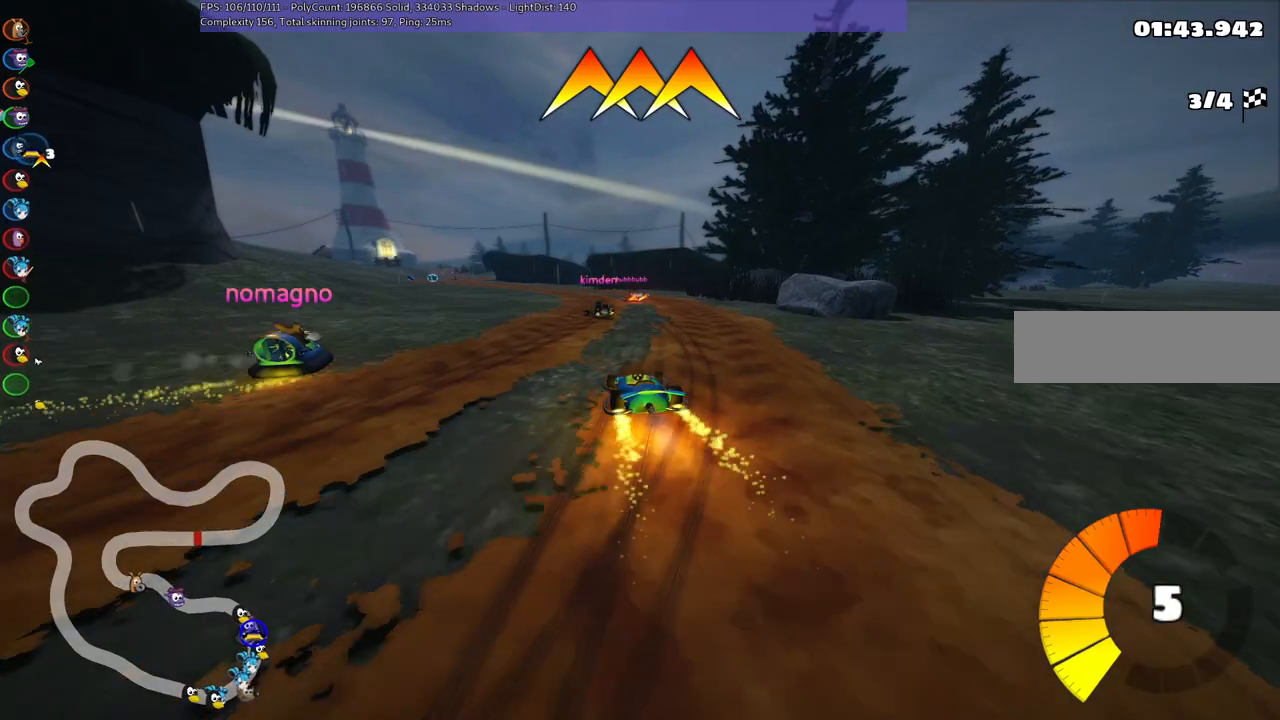
{"keys": ["m", "right", "up"], "events": []}
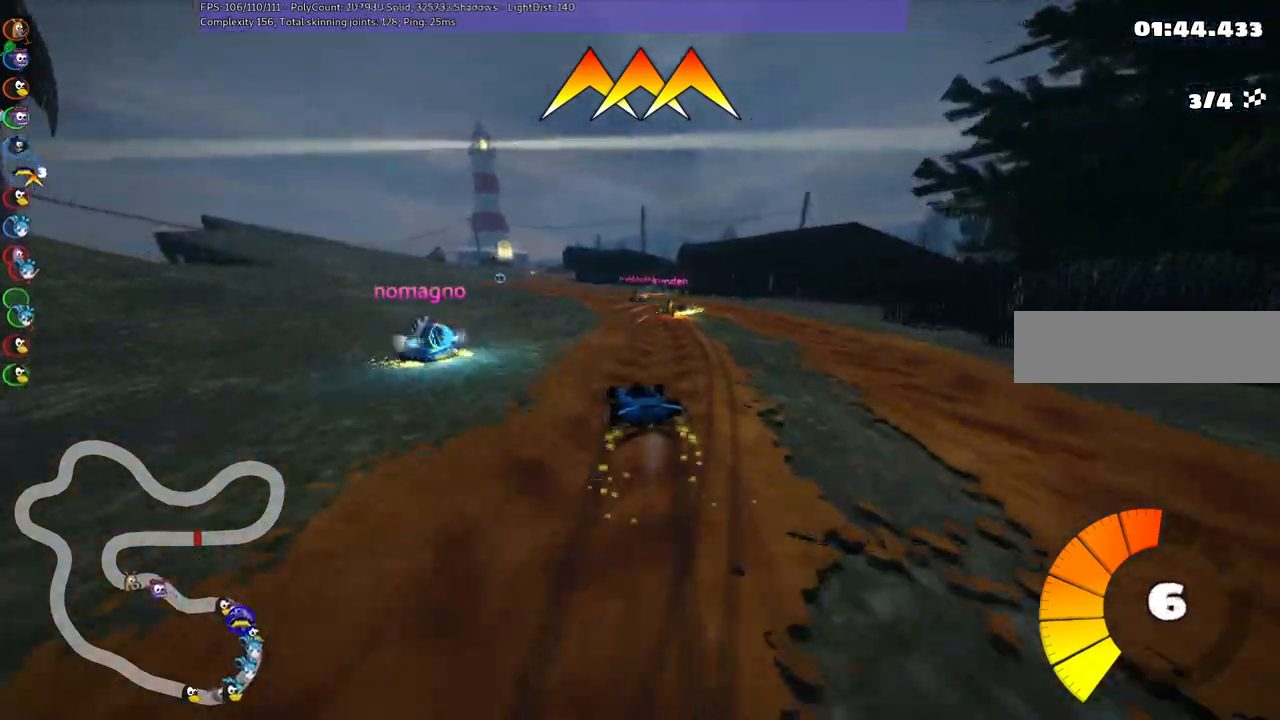
{"keys": ["left", "up"], "events": [[183, "space", "down"], [217, "right", "up"], [267, "space", "up"], [367, "left", "down"], [367, "m", "up"]]}
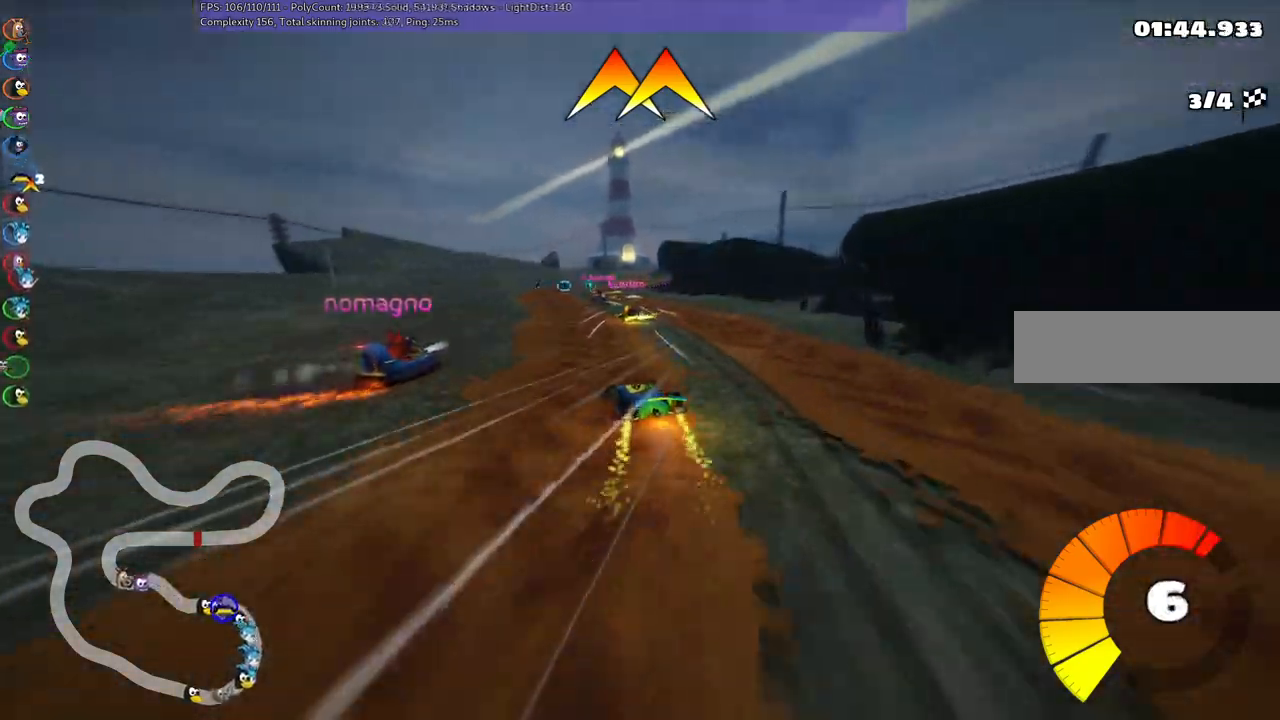
{"keys": ["right", "up"], "events": [[50, "left", "up"], [183, "right", "down"]]}
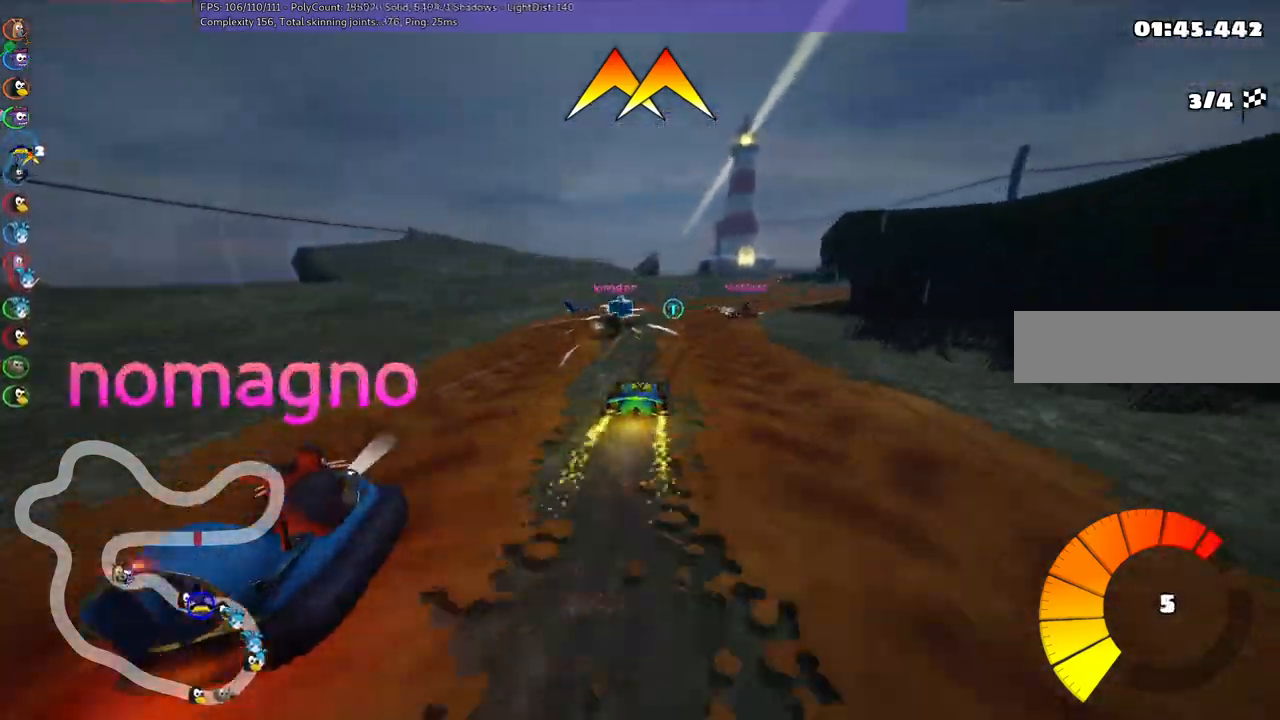
{"keys": ["up"], "events": [[350, "right", "up"]]}
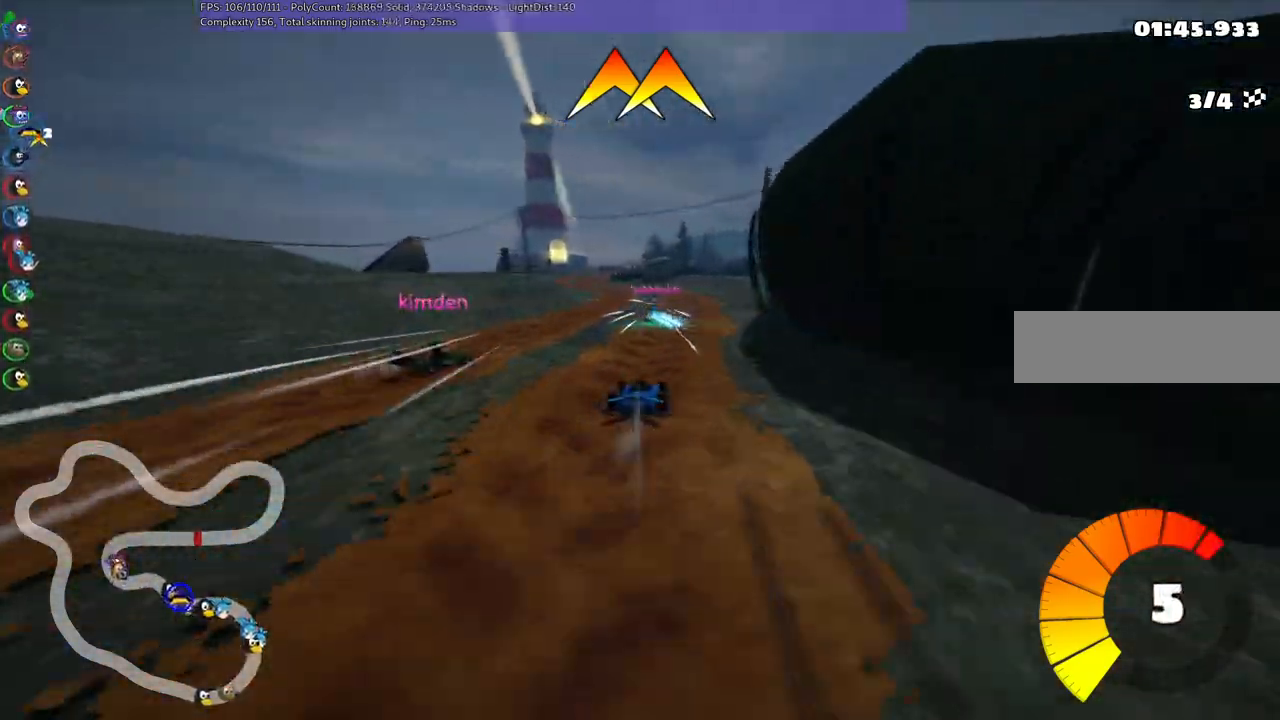
{"keys": ["m", "right", "up"], "events": [[83, "left", "down"], [467, "left", "up"], [467, "m", "down"], [467, "right", "down"]]}
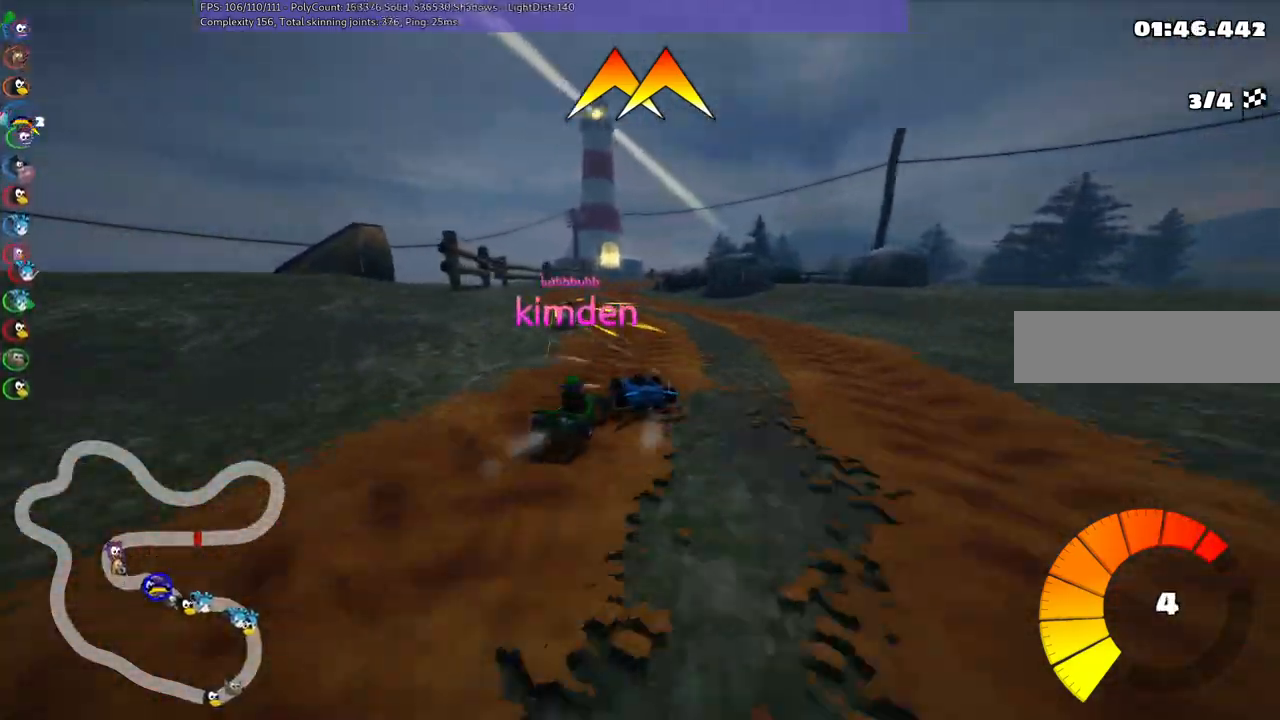
{"keys": ["right", "up"], "events": [[100, "left", "down"], [150, "right", "up"], [300, "right", "down"], [383, "left", "up"], [433, "m", "up"]]}
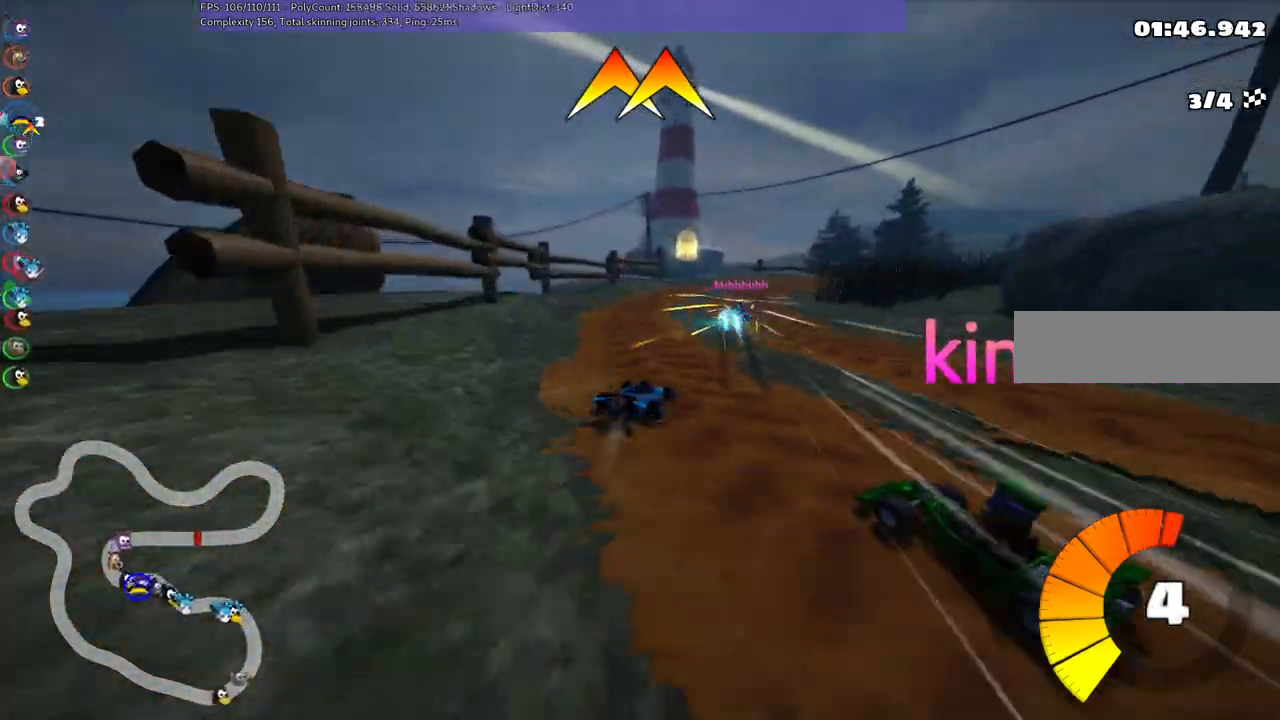
{"keys": ["m", "right", "up"], "events": [[167, "right", "up"], [317, "m", "down"], [367, "right", "down"]]}
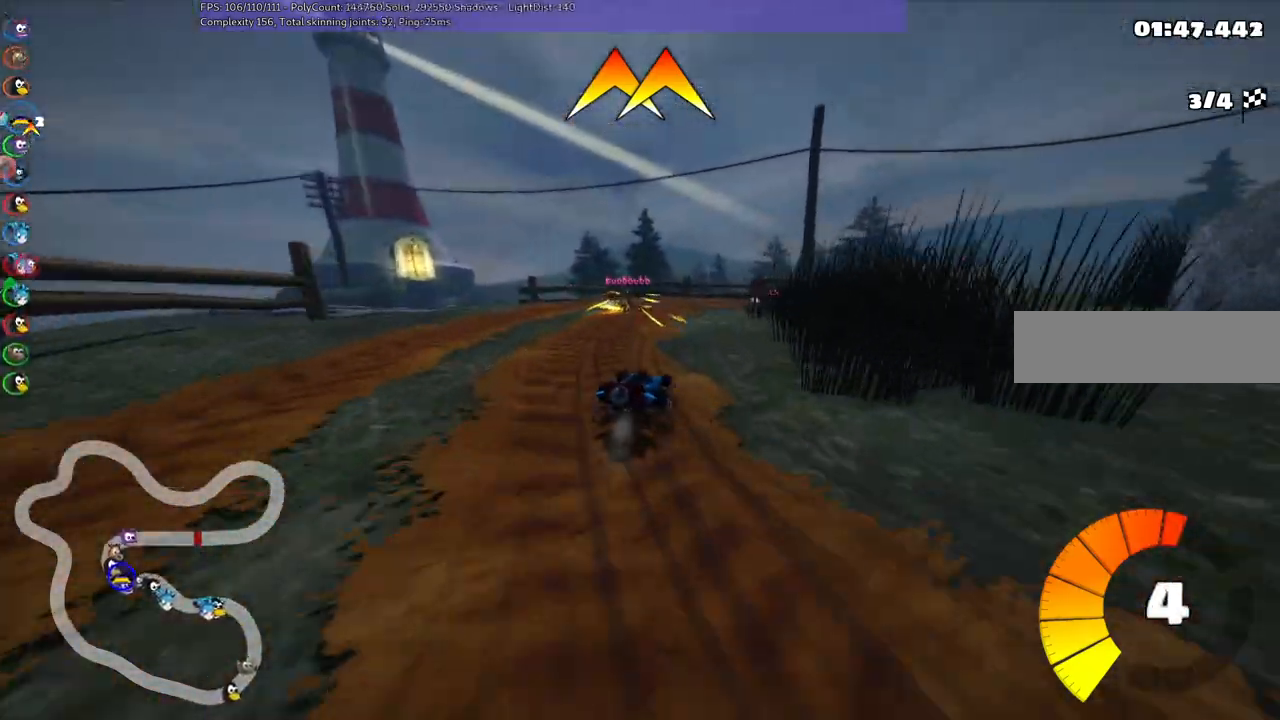
{"keys": ["m", "right", "up"], "events": [[133, "m", "up"], [383, "m", "down"]]}
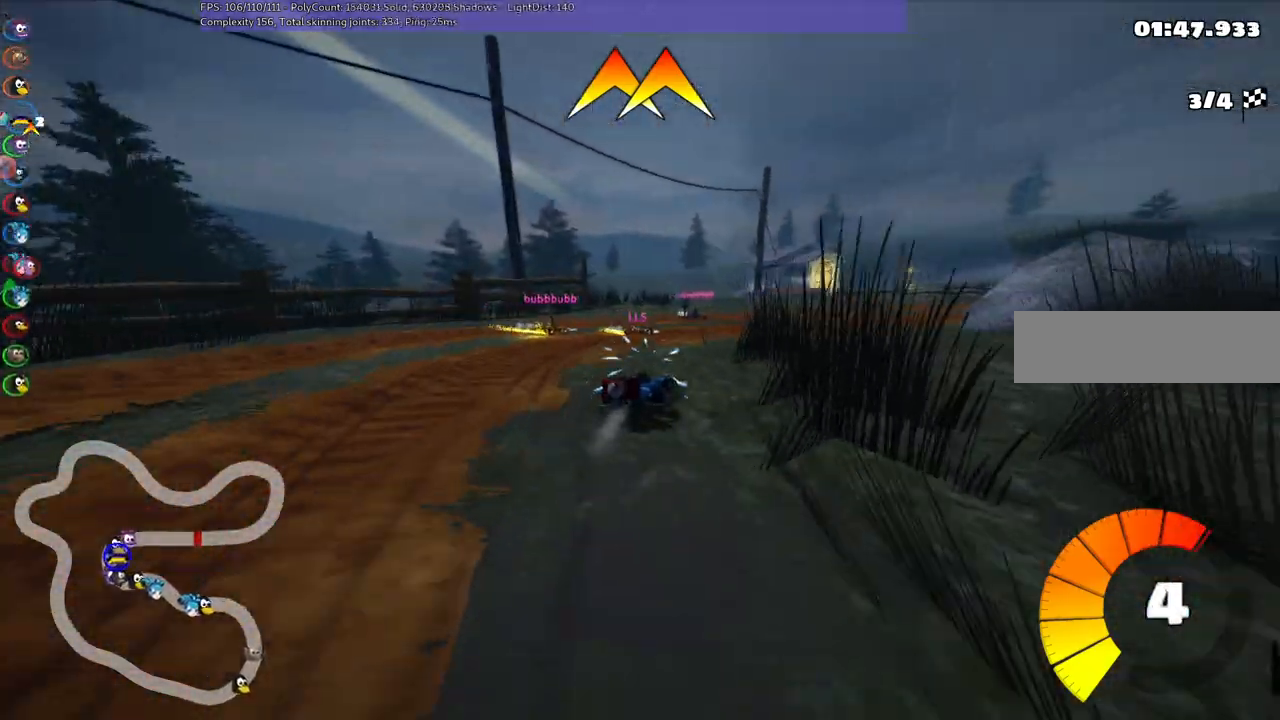
{"keys": ["m", "right", "up"], "events": [[67, "m", "up"], [217, "m", "down"], [317, "space", "down"], [450, "space", "up"]]}
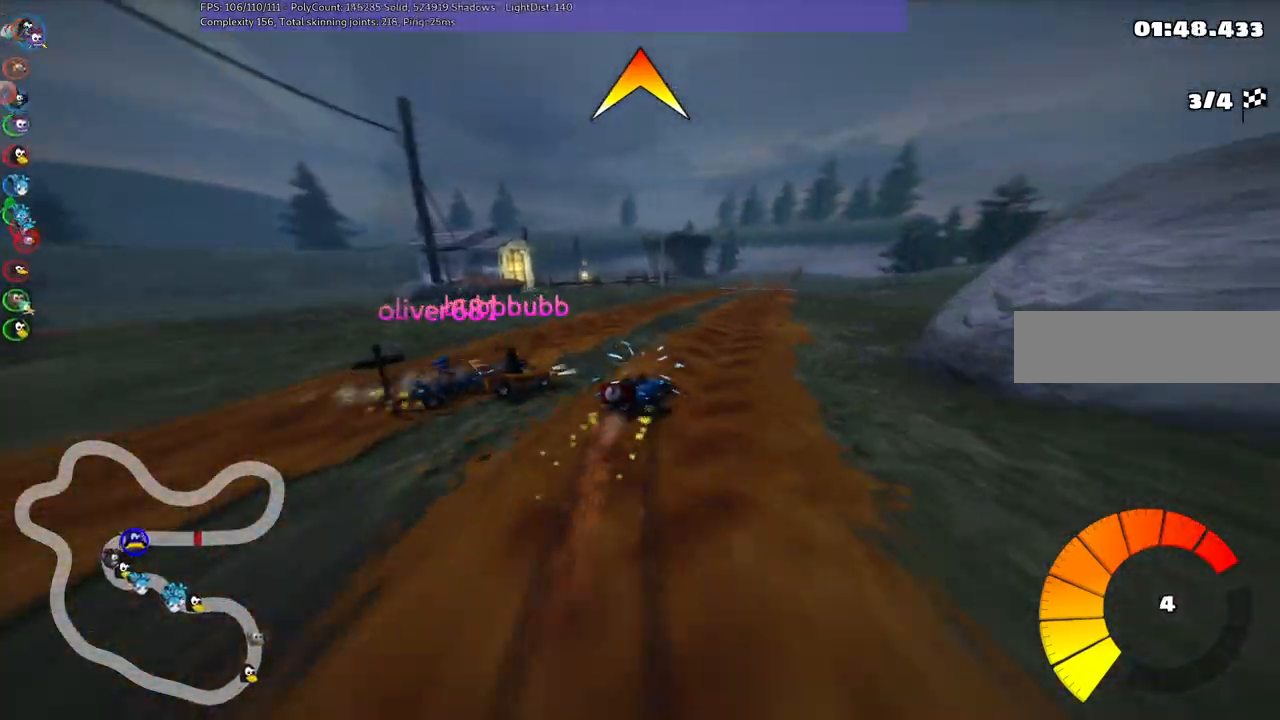
{"keys": ["left", "m", "up"], "events": [[50, "left", "down"], [133, "right", "up"]]}
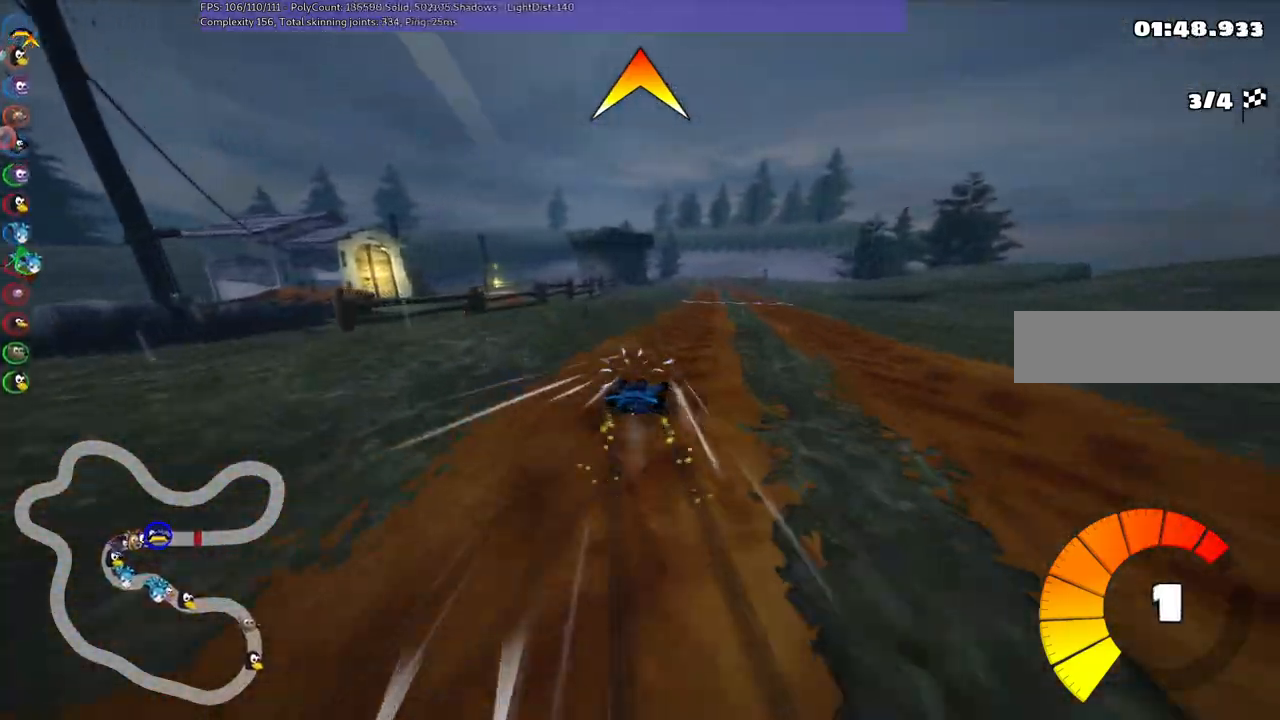
{"keys": ["left", "m", "right", "up"], "events": [[17, "right", "down"], [167, "left", "up"], [433, "left", "down"]]}
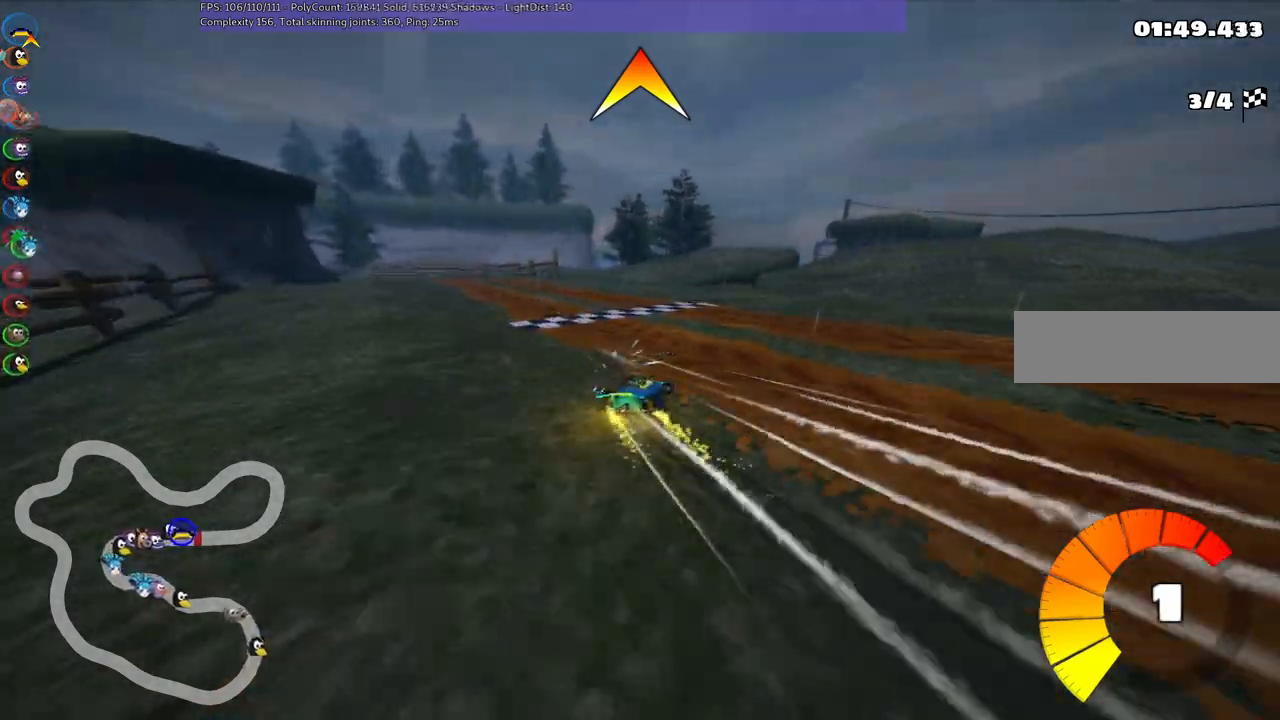
{"keys": ["up"], "events": [[33, "right", "up"], [183, "m", "up"], [467, "left", "up"]]}
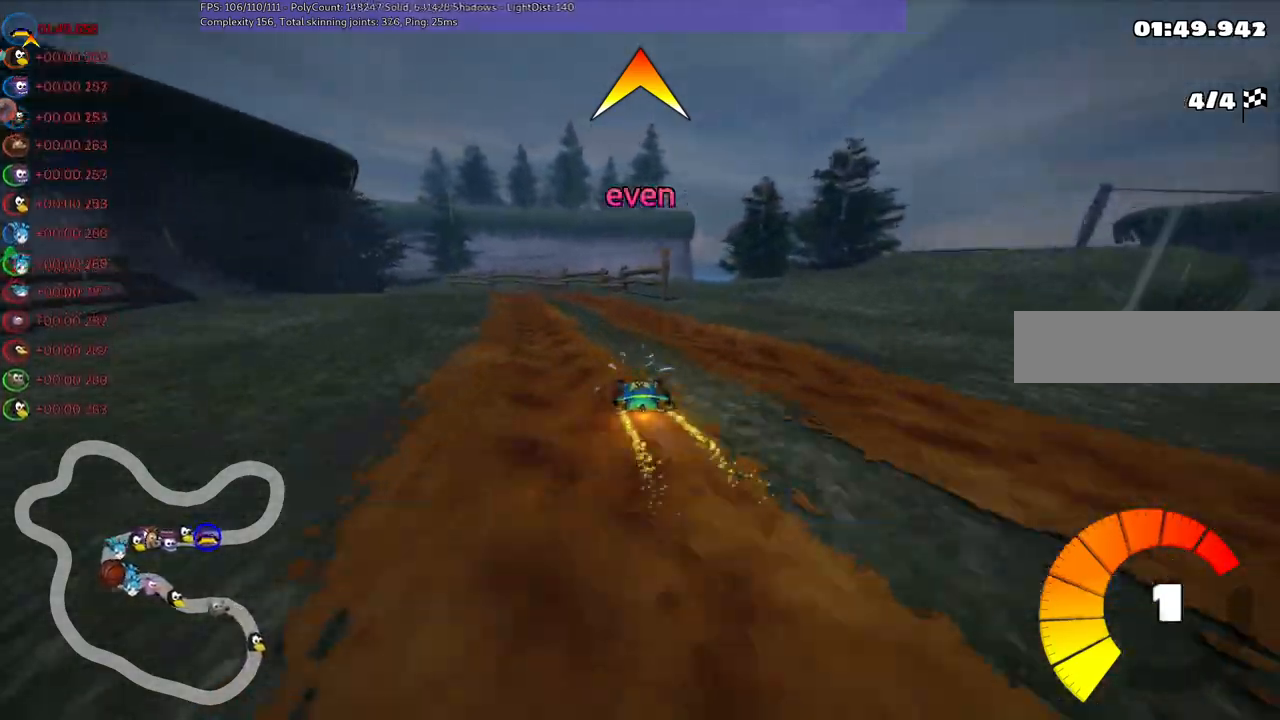
{"keys": ["m", "right", "up"], "events": [[100, "left", "down"], [150, "m", "down"], [383, "right", "down"], [433, "left", "up"]]}
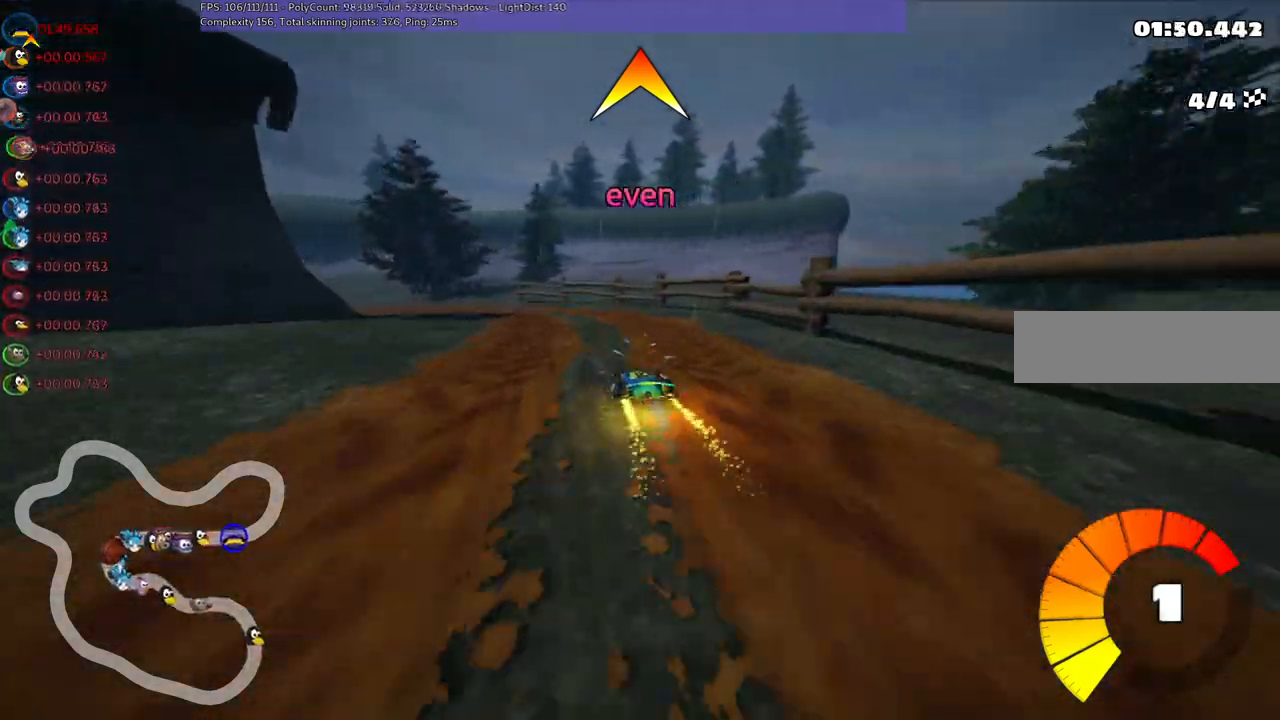
{"keys": ["left", "m", "up"], "events": [[67, "left", "down"], [317, "right", "up"]]}
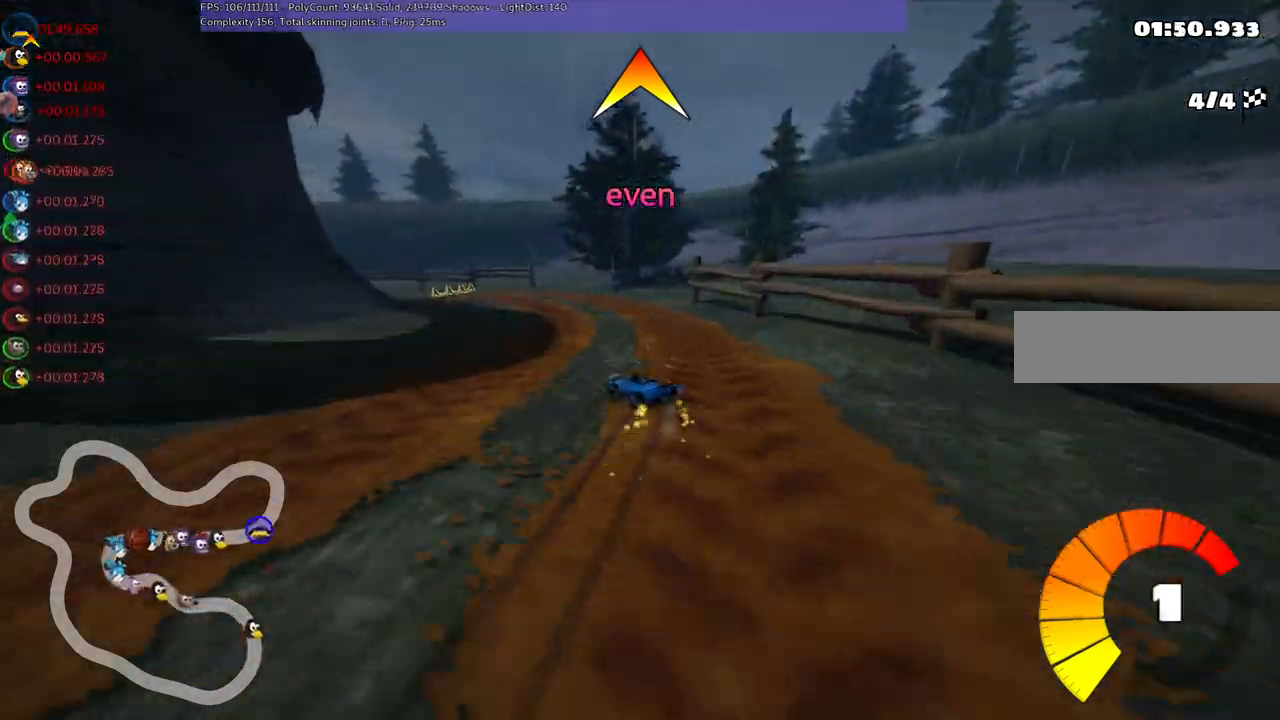
{"keys": ["left", "up"], "events": [[433, "m", "up"]]}
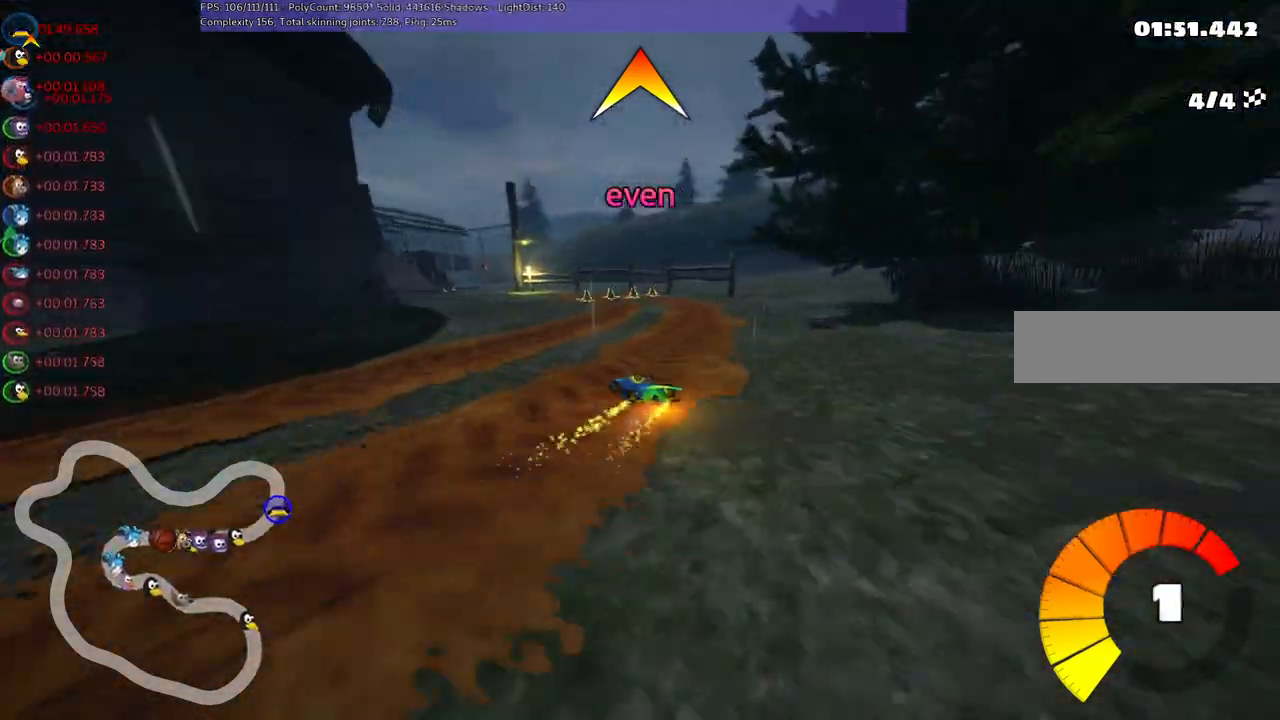
{"keys": ["left", "up"], "events": [[300, "left", "up"], [350, "space", "down"], [400, "left", "down"], [450, "space", "up"]]}
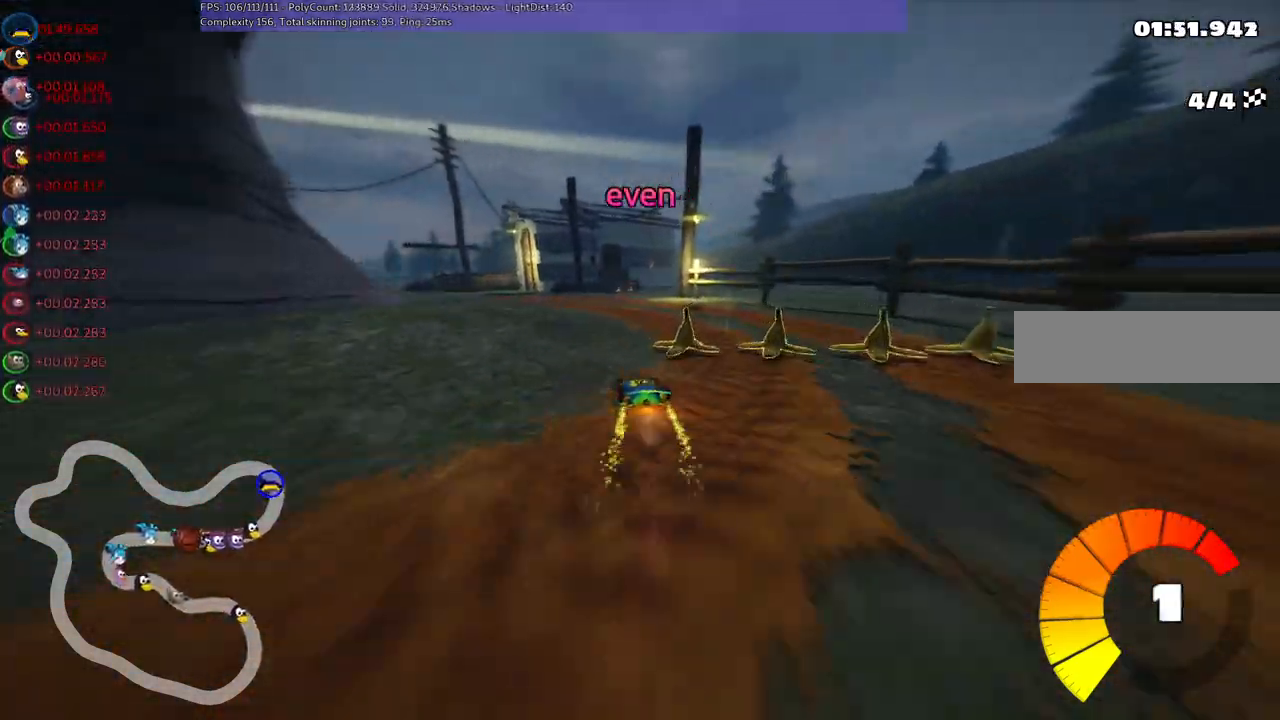
{"keys": ["left", "up"], "events": [[33, "left", "up"], [133, "m", "down"], [183, "left", "down"], [467, "m", "up"]]}
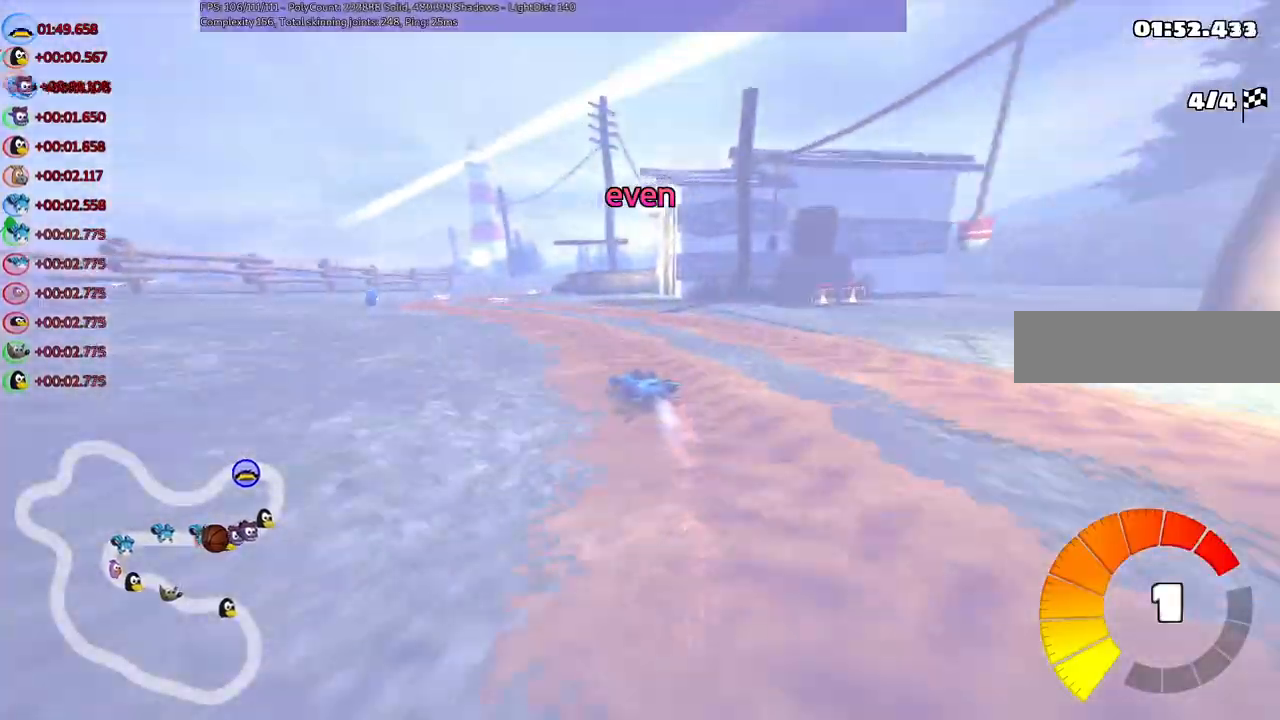
{"keys": ["m", "right", "up"]}